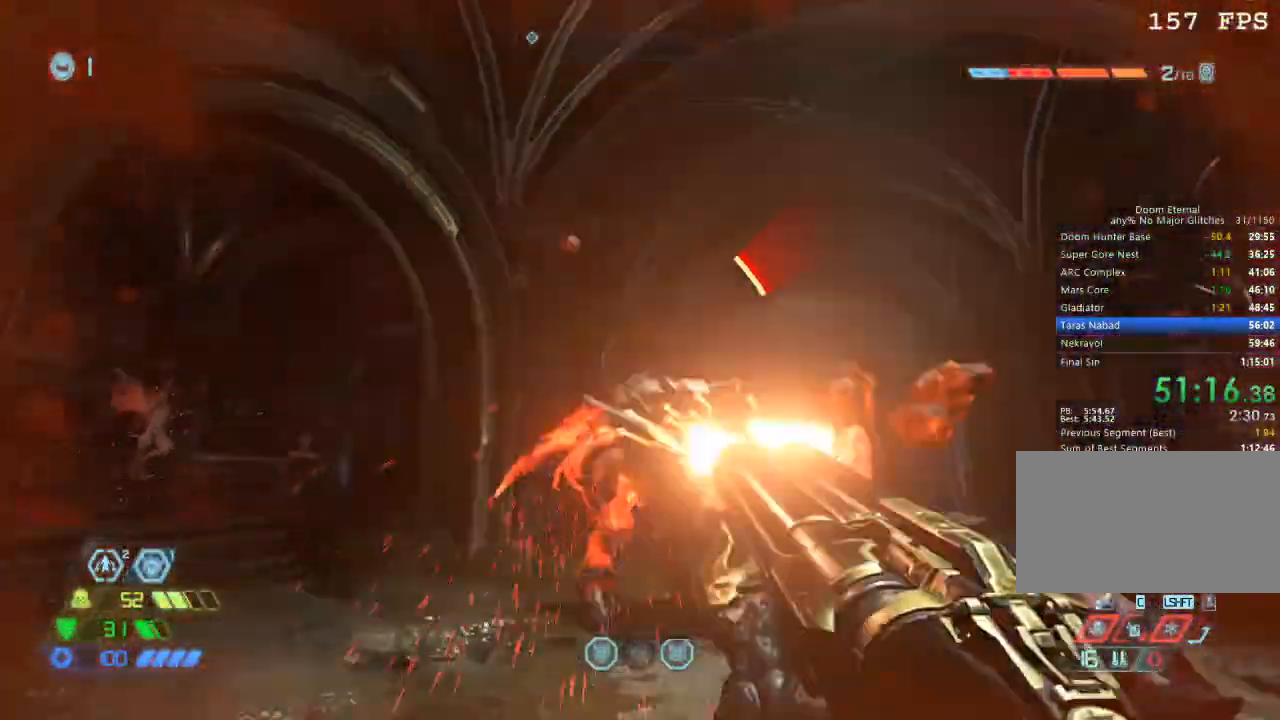
Gameplay with keyboard and mouse; each line is a JSON object with the keys and mouse buttons held at the frame after it. "events" lists presses ("down") and releases ("up") of "1", "2", "3", "4", "5", "a", "b", "c", "ctrl", "d", "e", "f", "g", "q", "r", "s", "shift", "space", "tab", "v", "w", "x", "z", "mouse_left", "mouse_wheel", "mouse_right", "mouse_mb4" and "mouse_mb5" between this image and that frame as [ms after this image, input, new state], when the widget could be followed in between. "mouse_left", "mouse_wheel", "mouse_right", "mouse_mb4", "mouse_mb5" = the "left", "wheel", "right", "mb4", "mb5" buttons of the "mouse" list. No other keys are recorded. "wheel" means that the mouse wheel is clicked or scrolled. Mouse movement is not recorded.
{"keys": ["a", "w"], "mouse": ["right"], "events": [[117, "d", "down"], [117, "mouse_left", "up"], [184, "1", "down"], [234, "1", "up"], [234, "d", "up"], [367, "w", "down"], [450, "mouse_right", "down"], [500, "a", "down"]]}
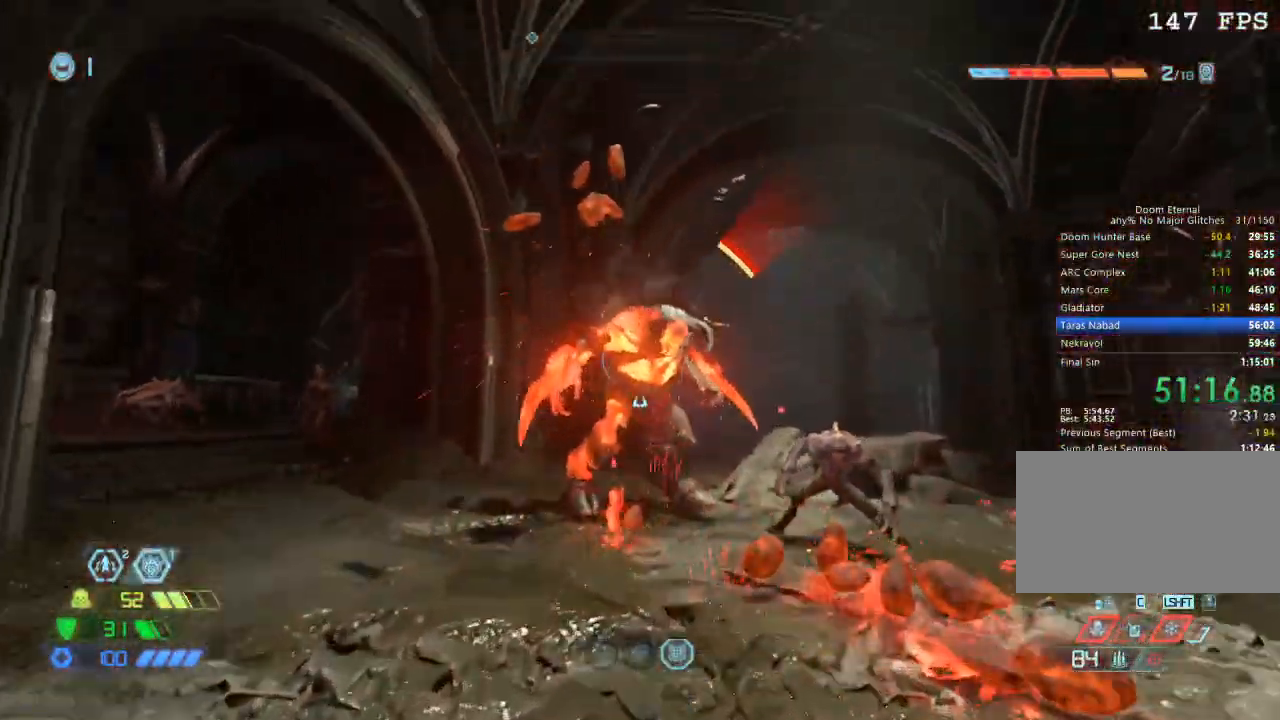
{"keys": [], "mouse": ["left"], "events": [[50, "mouse_left", "down"], [150, "4", "down"], [150, "mouse_left", "up"], [150, "mouse_right", "up"], [184, "4", "up"], [384, "a", "up"], [434, "mouse_left", "down"], [434, "w", "up"]]}
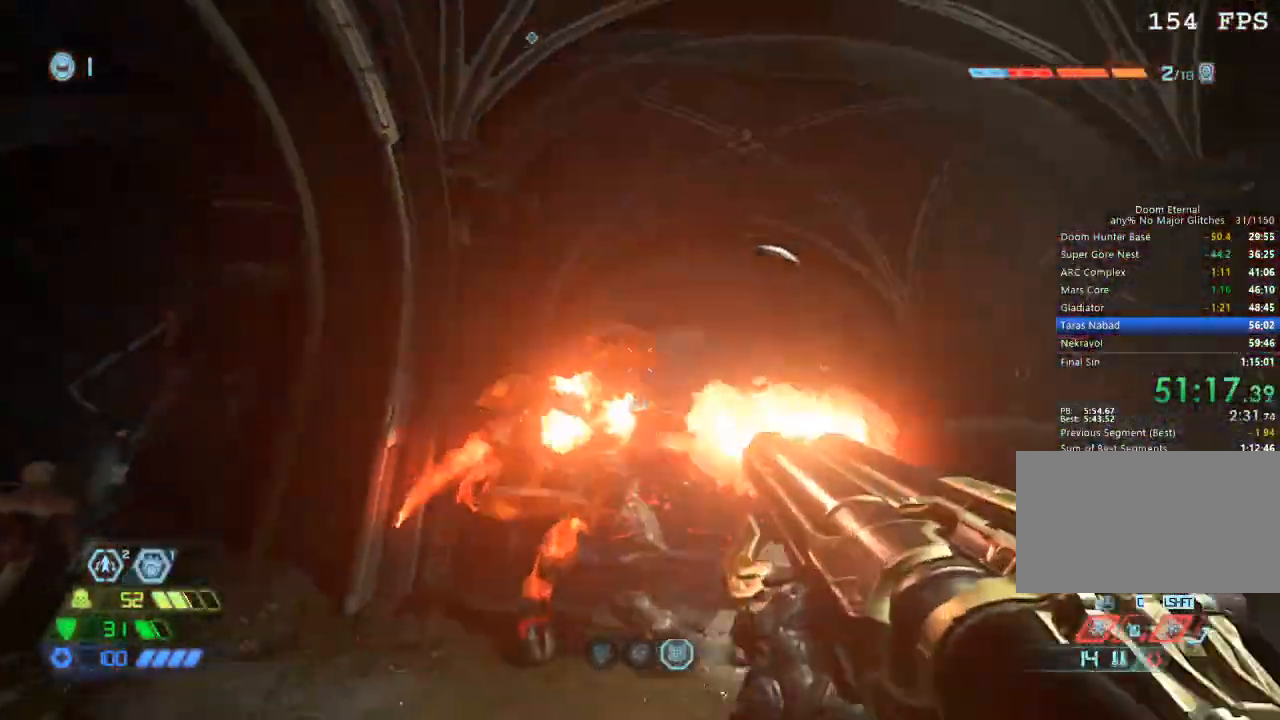
{"keys": ["a", "w"], "mouse": ["left", "right"], "events": [[17, "d", "down"], [17, "mouse_left", "up"], [117, "1", "down"], [167, "1", "up"], [200, "d", "up"], [300, "w", "down"], [384, "mouse_right", "down"], [400, "a", "down"], [484, "mouse_left", "down"]]}
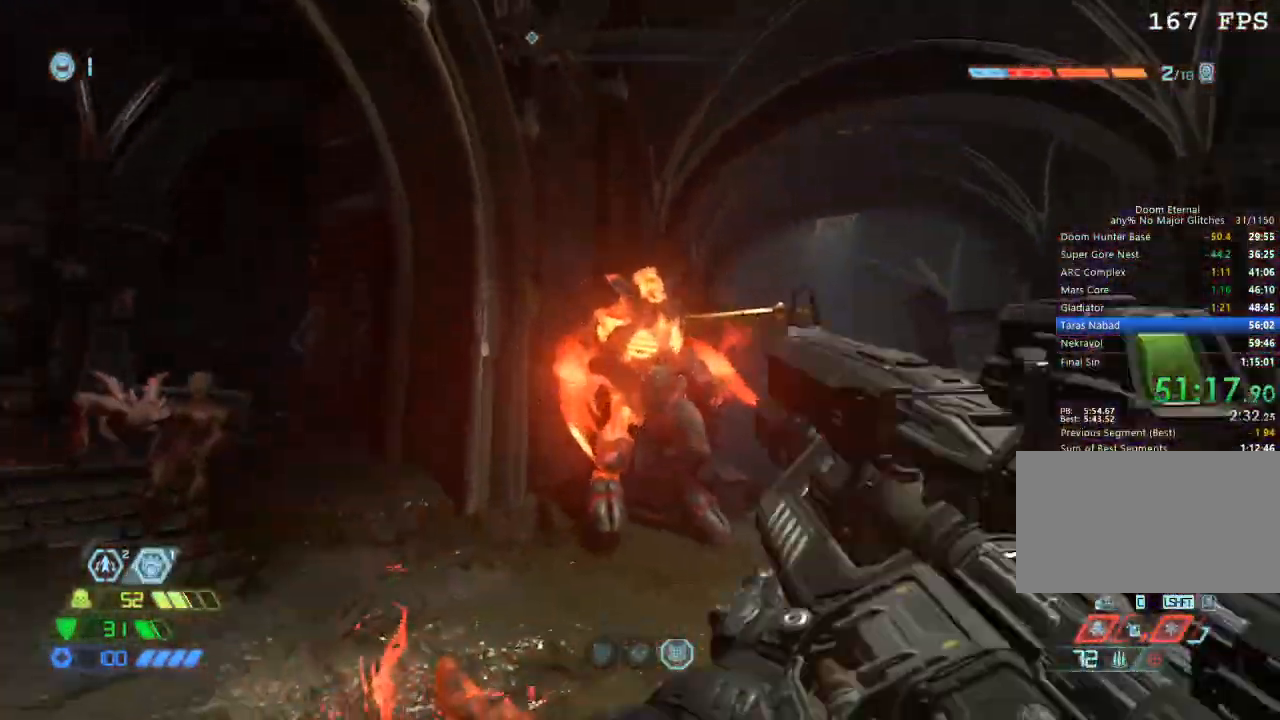
{"keys": ["d", "w"], "mouse": ["left"], "events": [[84, "4", "down"], [84, "mouse_right", "up"], [134, "4", "up"], [134, "mouse_left", "up"], [234, "a", "up"], [350, "mouse_left", "down"], [467, "d", "down"]]}
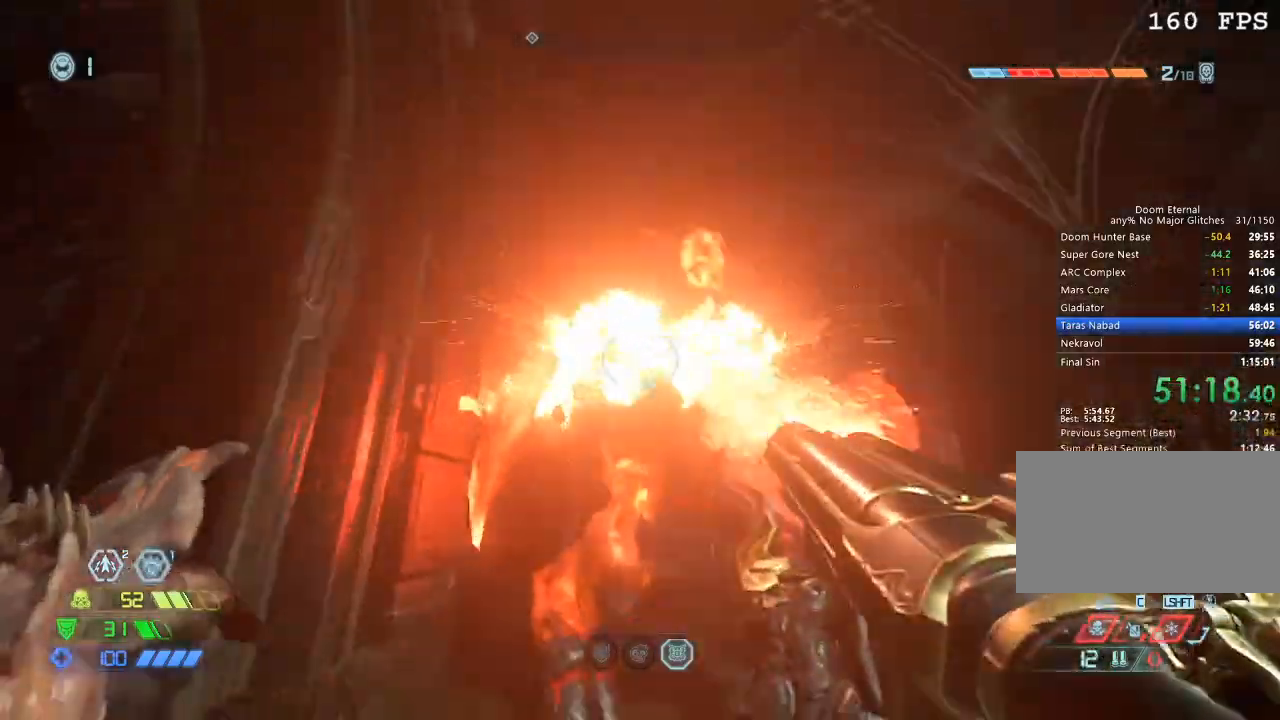
{"keys": ["4", "a", "w"], "mouse": ["left", "right"], "events": [[17, "mouse_left", "up"], [50, "1", "down"], [100, "1", "up"], [150, "w", "up"], [200, "d", "up"], [284, "w", "down"], [334, "mouse_right", "down"], [434, "a", "down"], [434, "mouse_left", "down"], [467, "4", "down"]]}
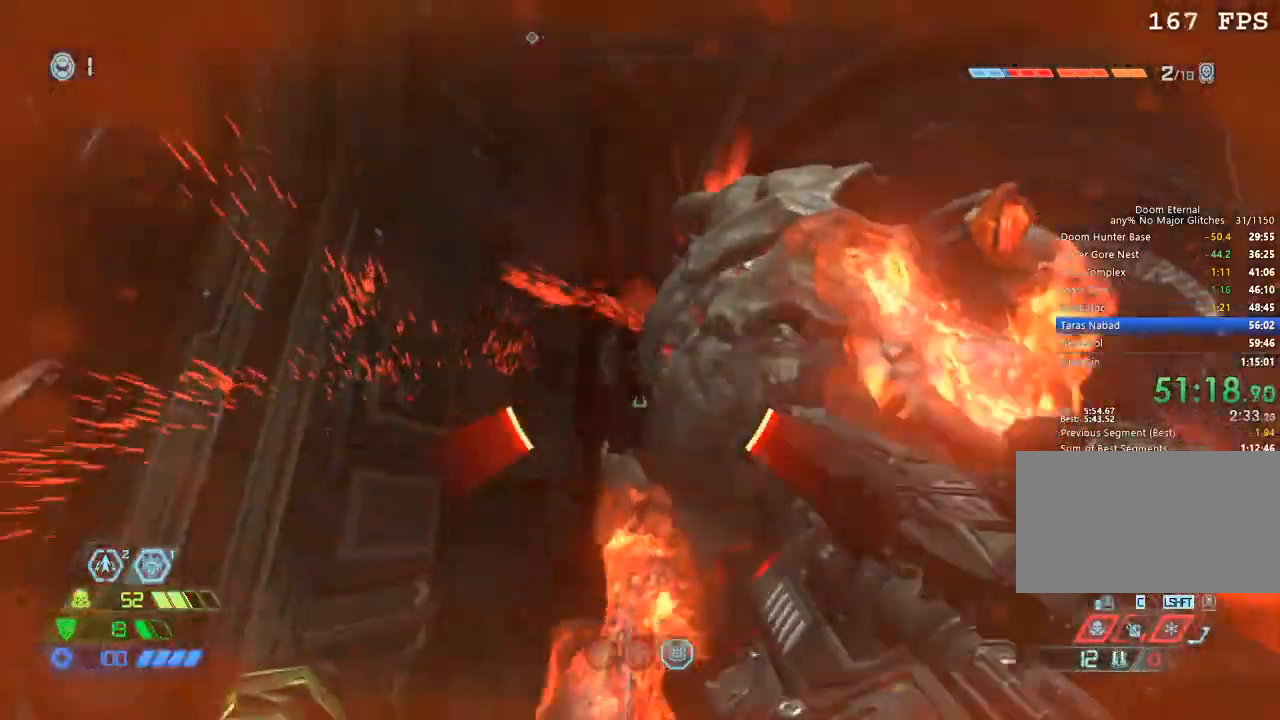
{"keys": ["w"], "mouse": [], "events": [[17, "mouse_right", "up"], [17, "w", "up"], [34, "mouse_left", "up"], [67, "4", "up"], [67, "a", "up"], [350, "mouse_left", "down"], [400, "w", "down"], [500, "mouse_left", "up"]]}
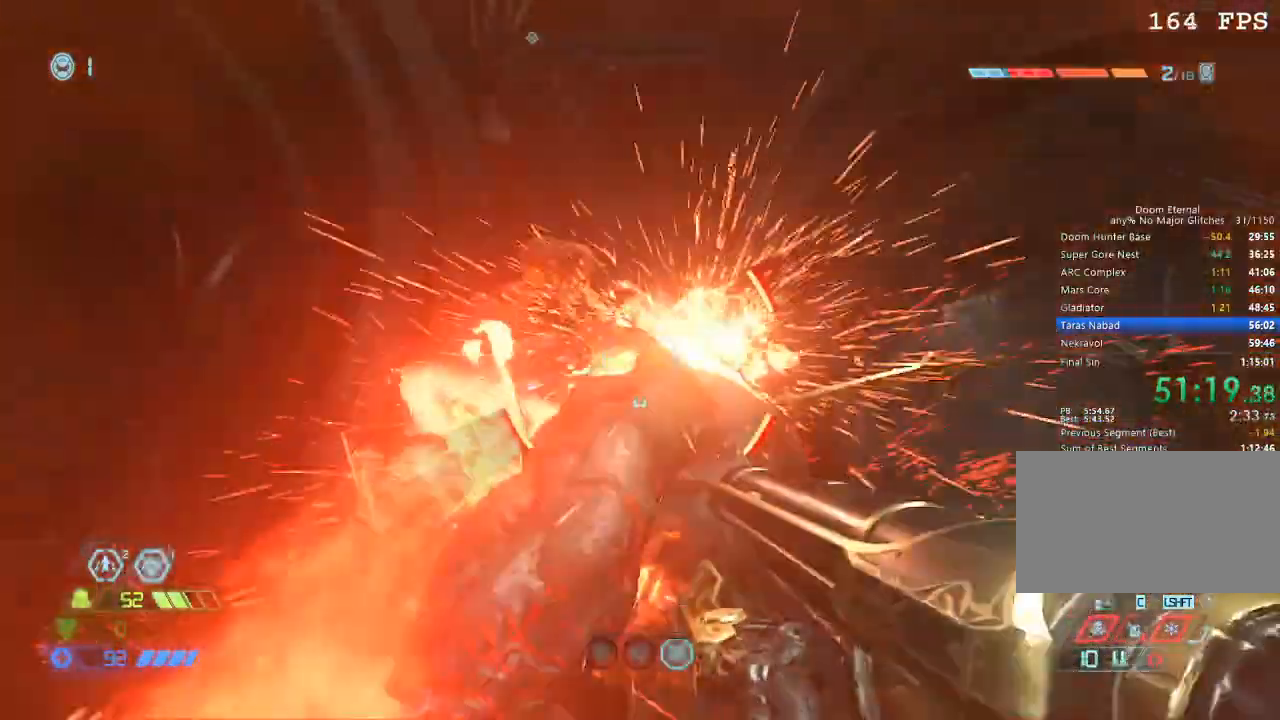
{"keys": [], "mouse": ["left", "right"], "events": [[134, "1", "down"], [217, "1", "up"], [367, "w", "up"], [417, "mouse_right", "down"], [450, "mouse_left", "down"]]}
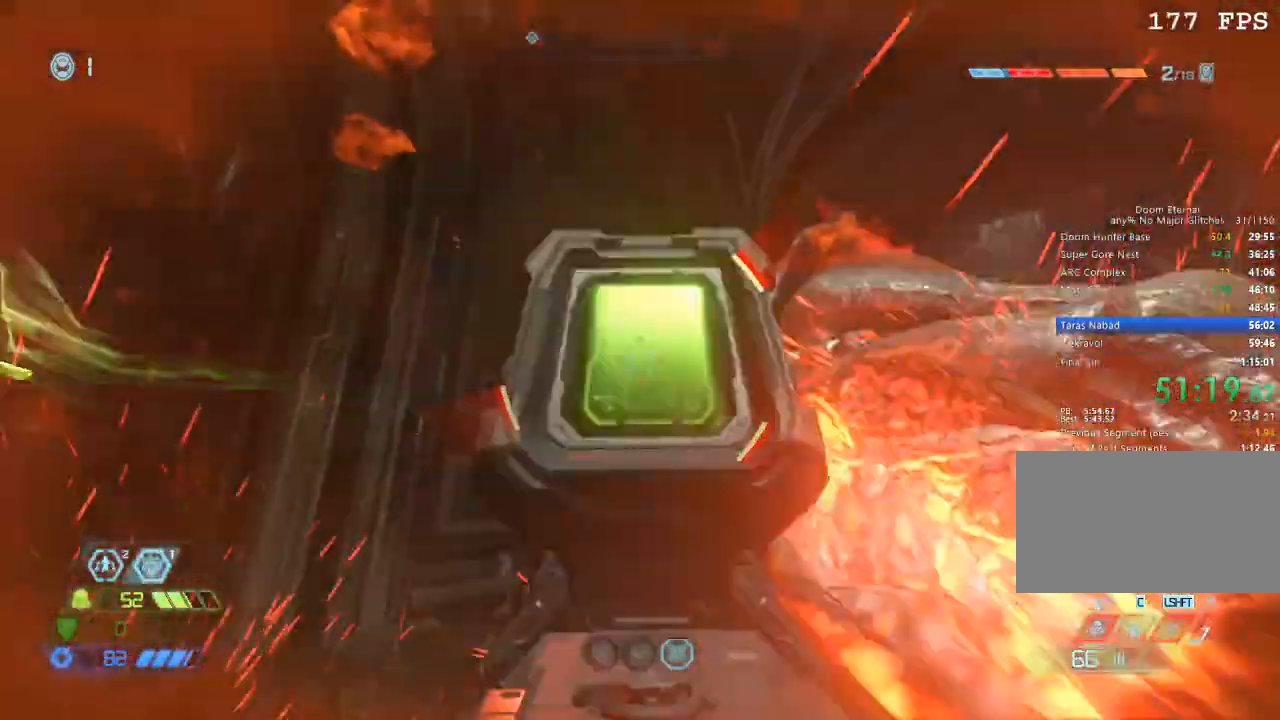
{"keys": ["w"], "mouse": [], "events": [[34, "mouse_right", "up"], [34, "w", "down"], [100, "4", "down"], [100, "mouse_left", "up"], [134, "4", "up"], [384, "mouse_left", "down"], [467, "mouse_left", "up"]]}
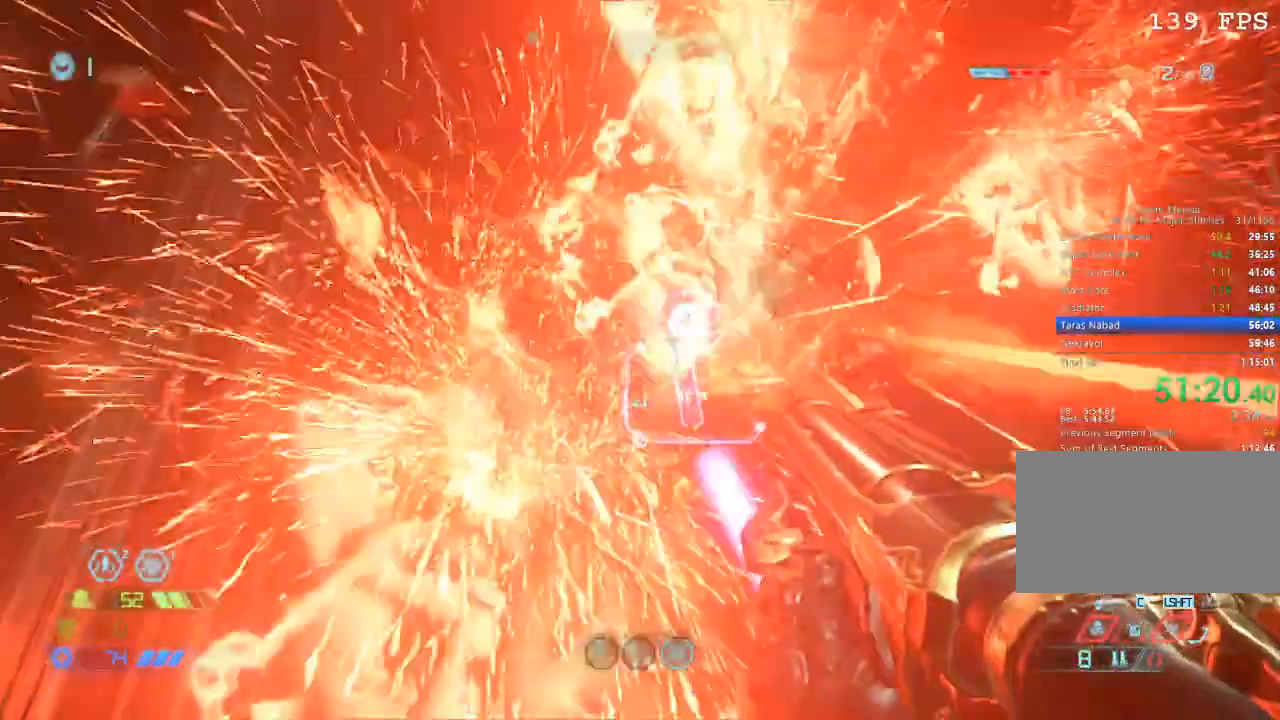
{"keys": ["d", "w"], "mouse": [], "events": [[67, "space", "down"], [217, "space", "up"], [484, "d", "down"]]}
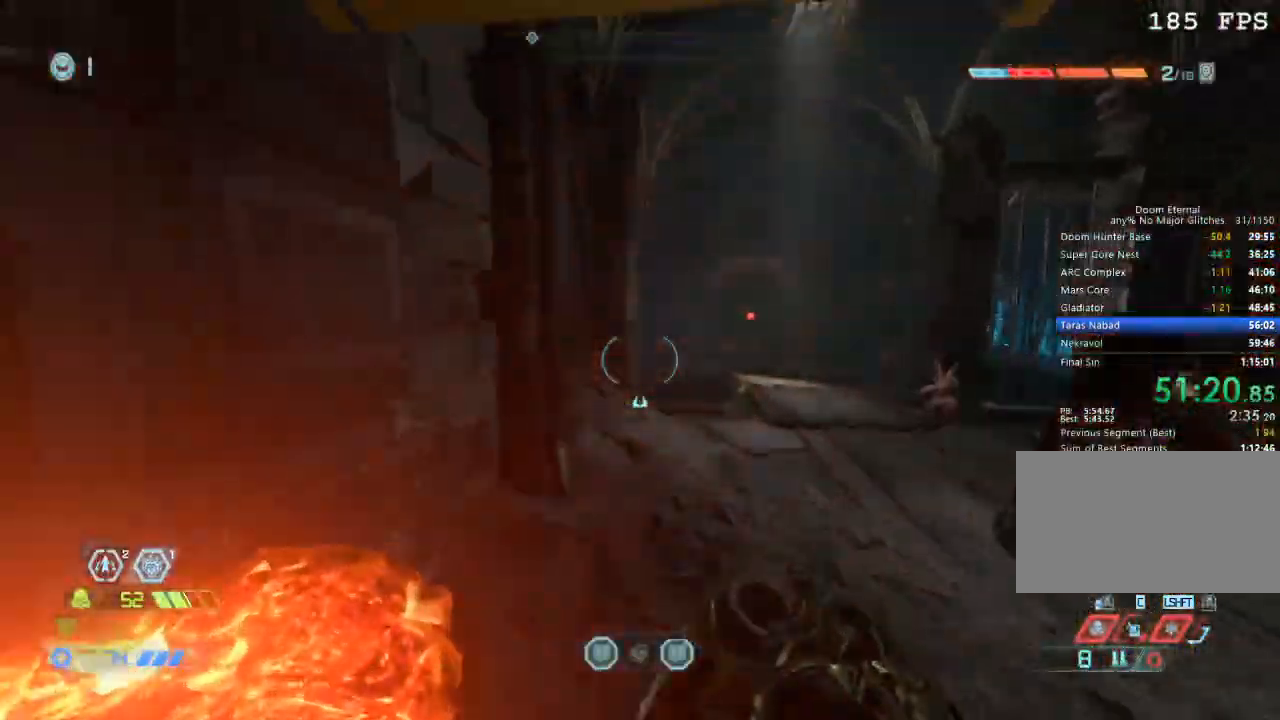
{"keys": ["w"], "mouse": [], "events": [[184, "x", "down"], [234, "x", "up"], [417, "d", "up"]]}
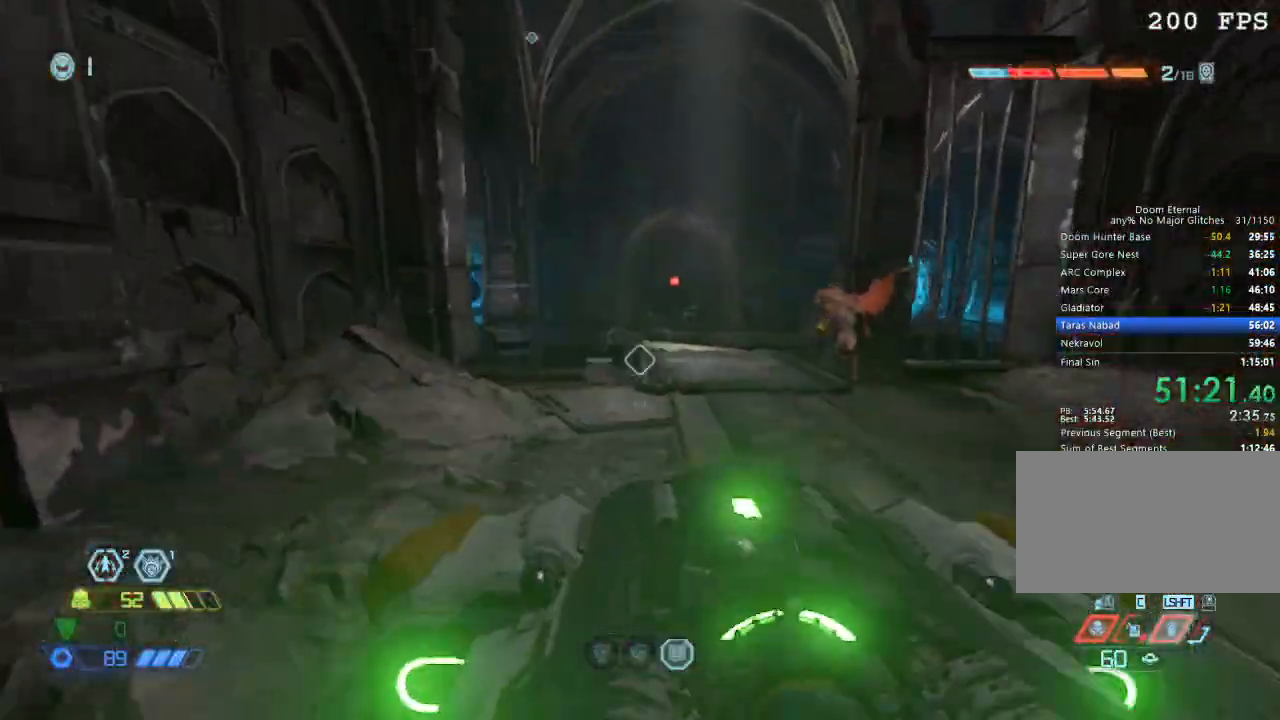
{"keys": ["d", "s", "space"], "mouse": [], "events": [[200, "d", "down"], [200, "w", "up"], [317, "s", "down"], [467, "space", "down"]]}
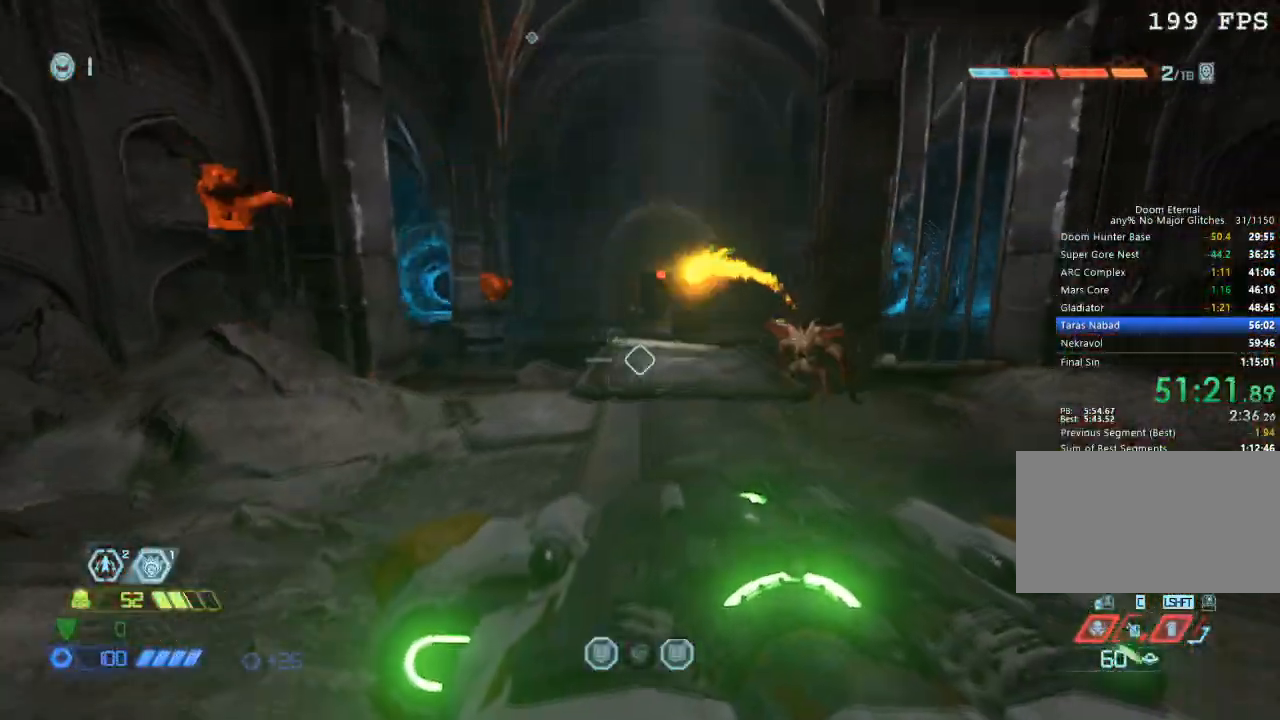
{"keys": ["w"], "mouse": [], "events": [[134, "s", "up"], [134, "space", "up"], [250, "w", "down"], [317, "d", "up"]]}
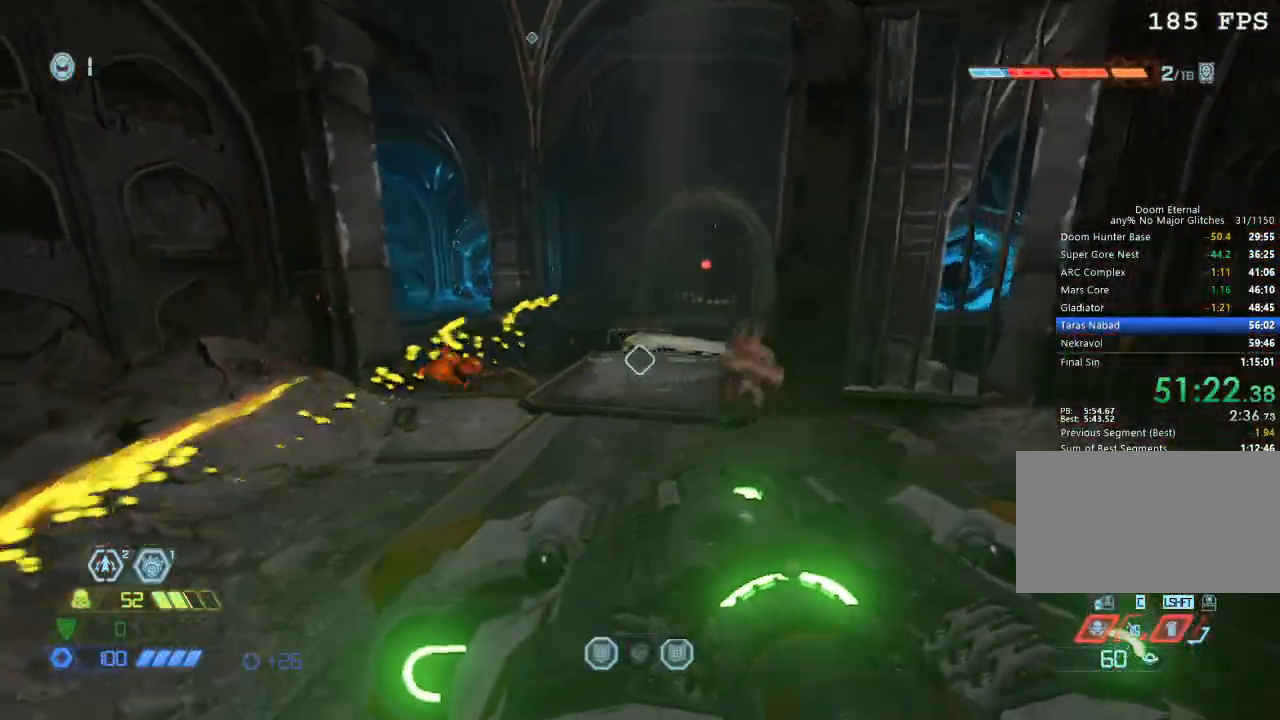
{"keys": ["a", "w"], "mouse": [], "events": [[267, "a", "down"], [317, "space", "down"], [417, "space", "up"]]}
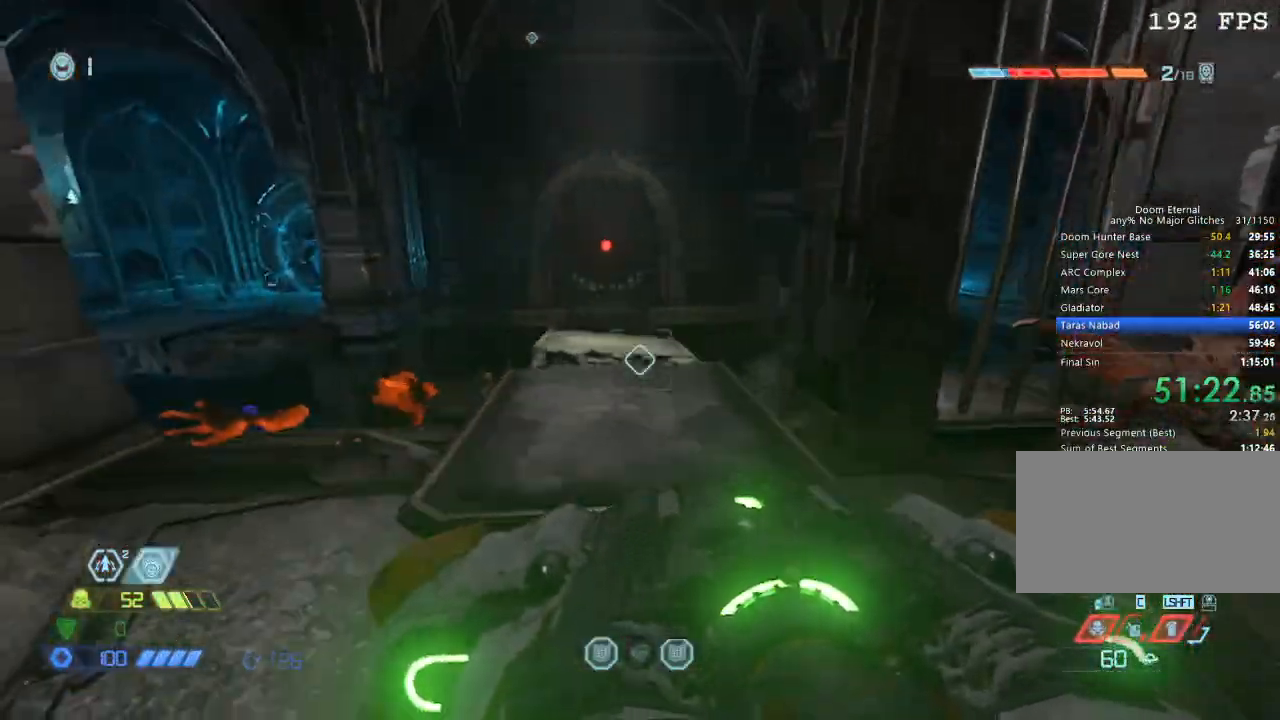
{"keys": ["d", "w"], "mouse": [], "events": [[150, "a", "up"], [484, "d", "down"]]}
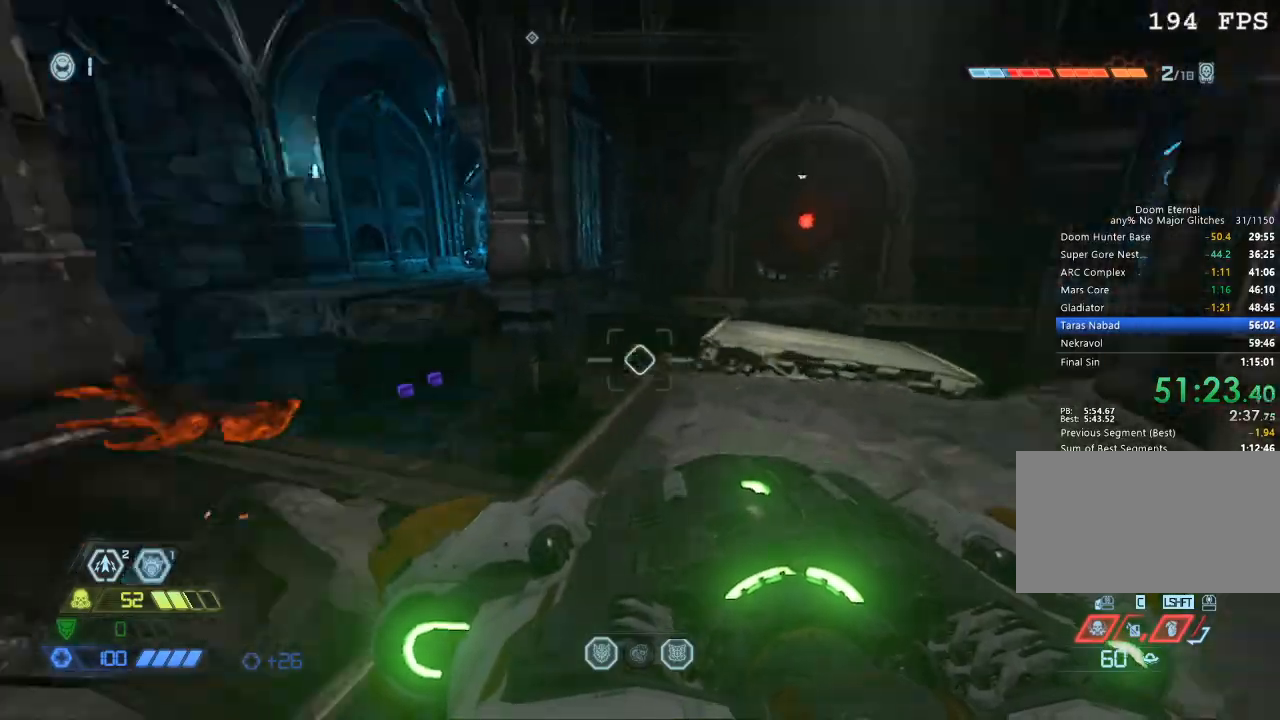
{"keys": ["d"], "mouse": [], "events": [[400, "w", "up"]]}
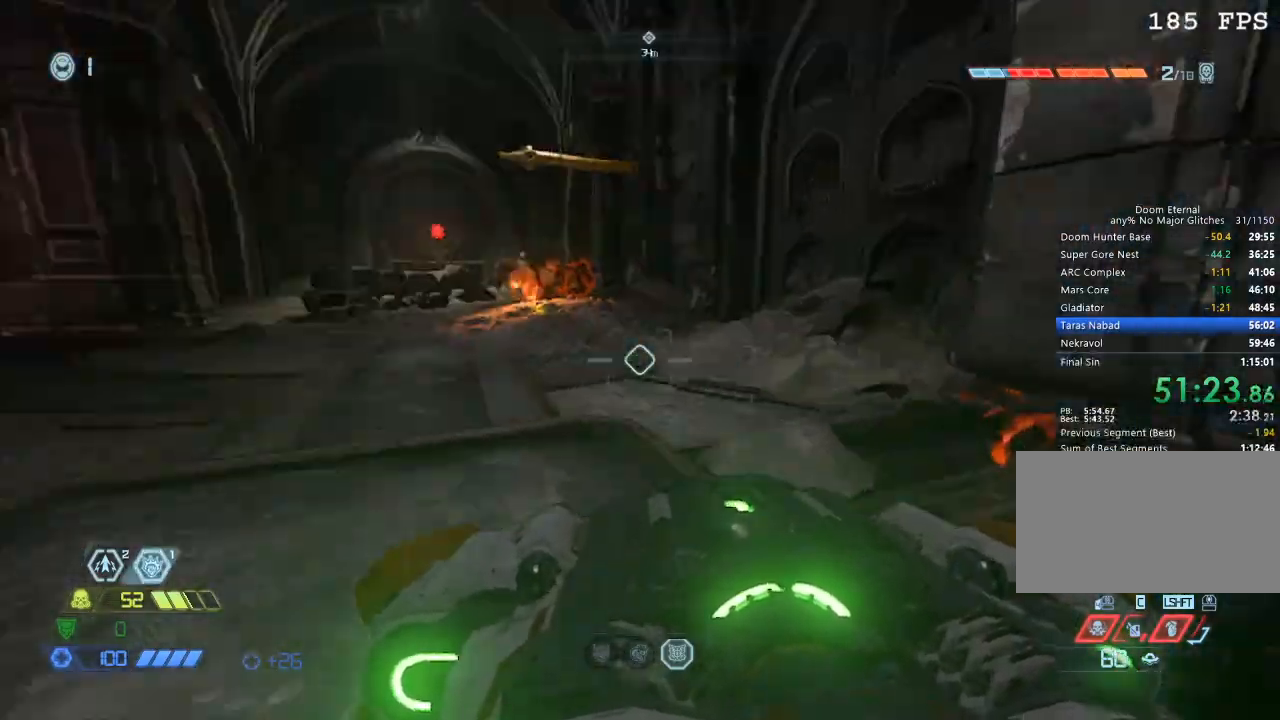
{"keys": ["d"], "mouse": [], "events": [[100, "a", "down"], [100, "d", "up"], [184, "w", "down"], [217, "a", "up"], [317, "d", "down"], [417, "w", "up"], [467, "d", "up"], [500, "d", "down"]]}
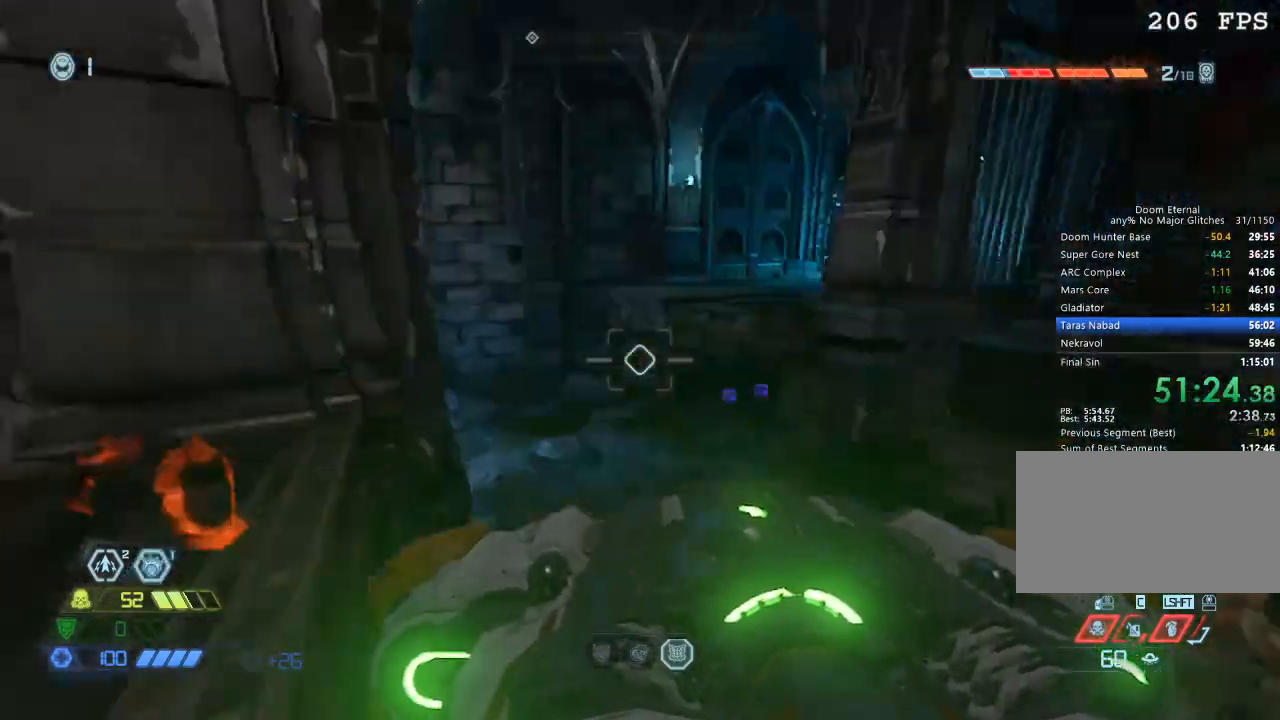
{"keys": ["a", "shift", "w"], "mouse": [], "events": [[100, "d", "up"], [150, "a", "down"], [334, "space", "down"], [417, "space", "up"], [417, "w", "down"], [467, "shift", "down"]]}
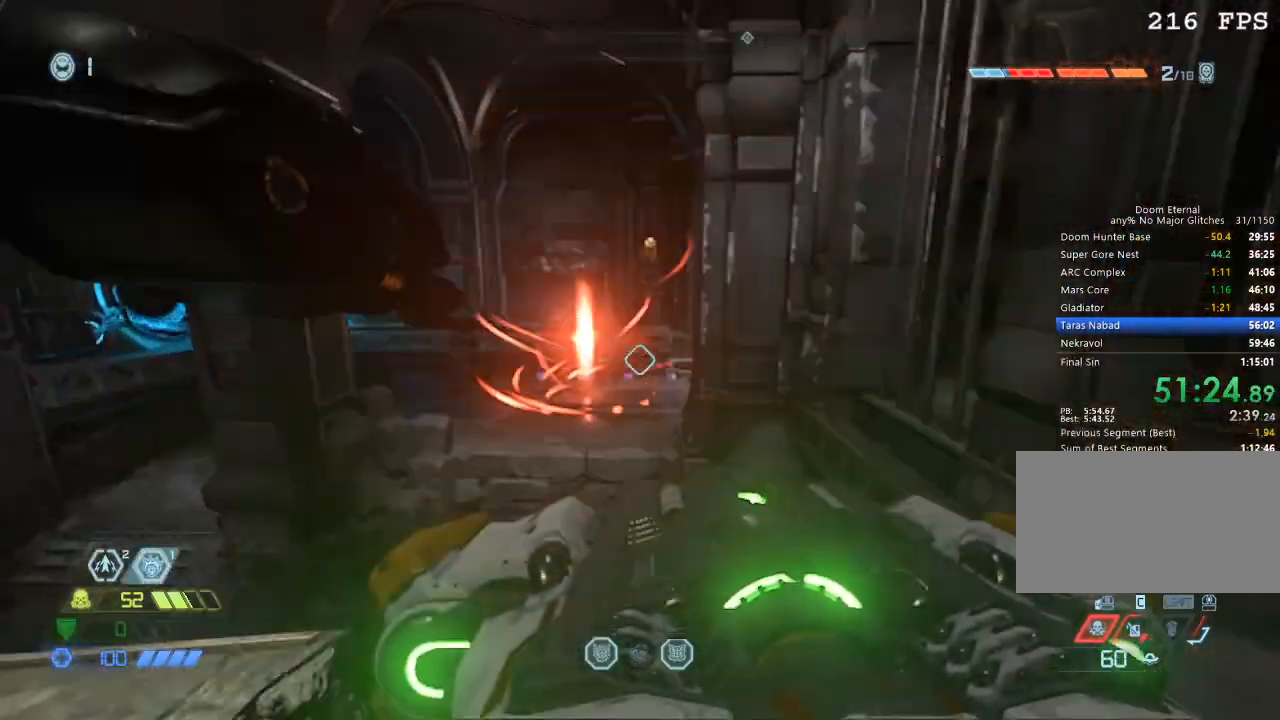
{"keys": ["d"], "mouse": [], "events": [[34, "w", "up"], [117, "shift", "up"], [450, "a", "up"], [500, "d", "down"]]}
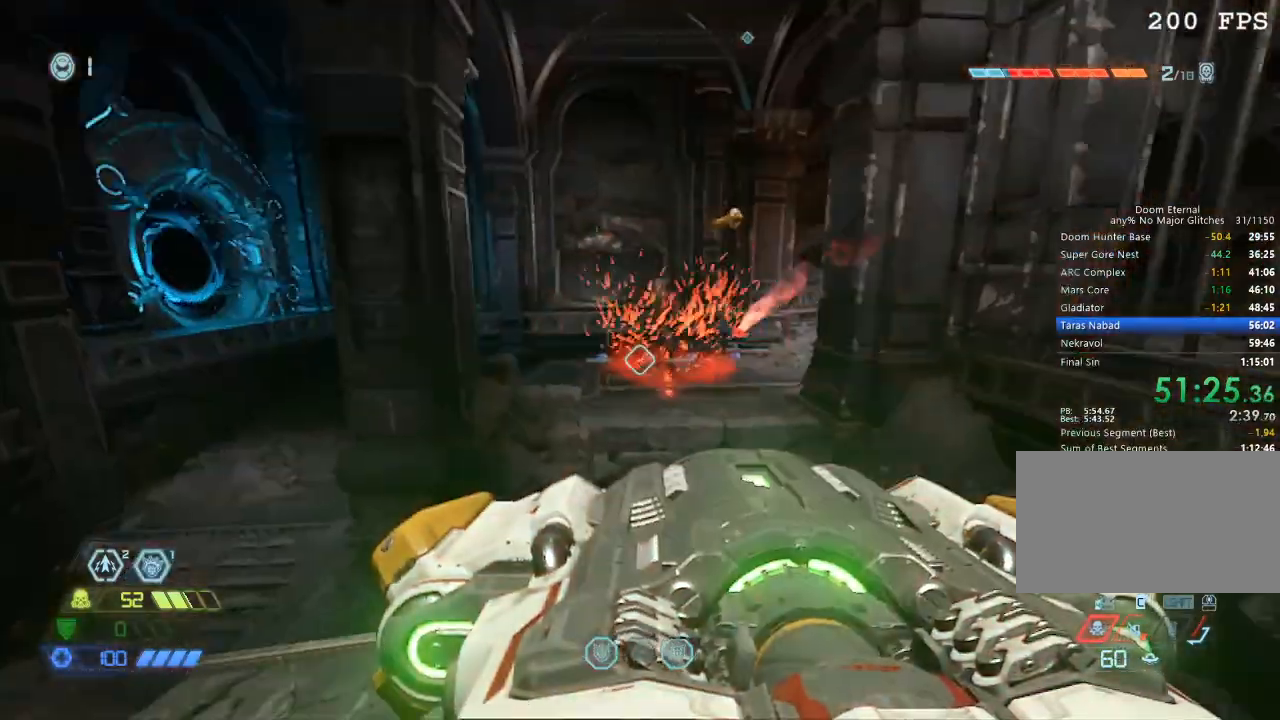
{"keys": ["d", "s"], "mouse": [], "events": [[84, "s", "down"], [134, "space", "down"], [184, "mouse_left", "down"], [217, "space", "up"], [317, "d", "up"], [317, "mouse_left", "up"], [367, "d", "down"]]}
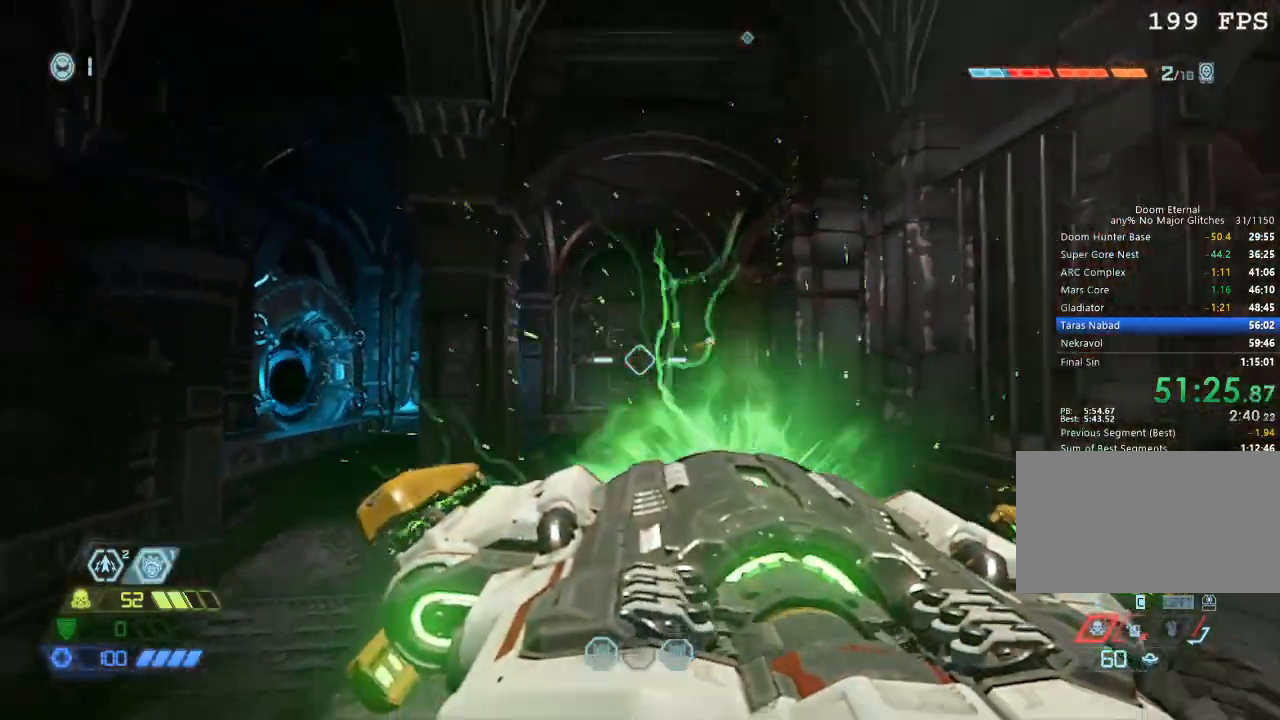
{"keys": ["d", "space", "w"], "mouse": [], "events": [[100, "d", "up"], [300, "d", "down"], [300, "s", "up"], [384, "space", "down"], [434, "w", "down"]]}
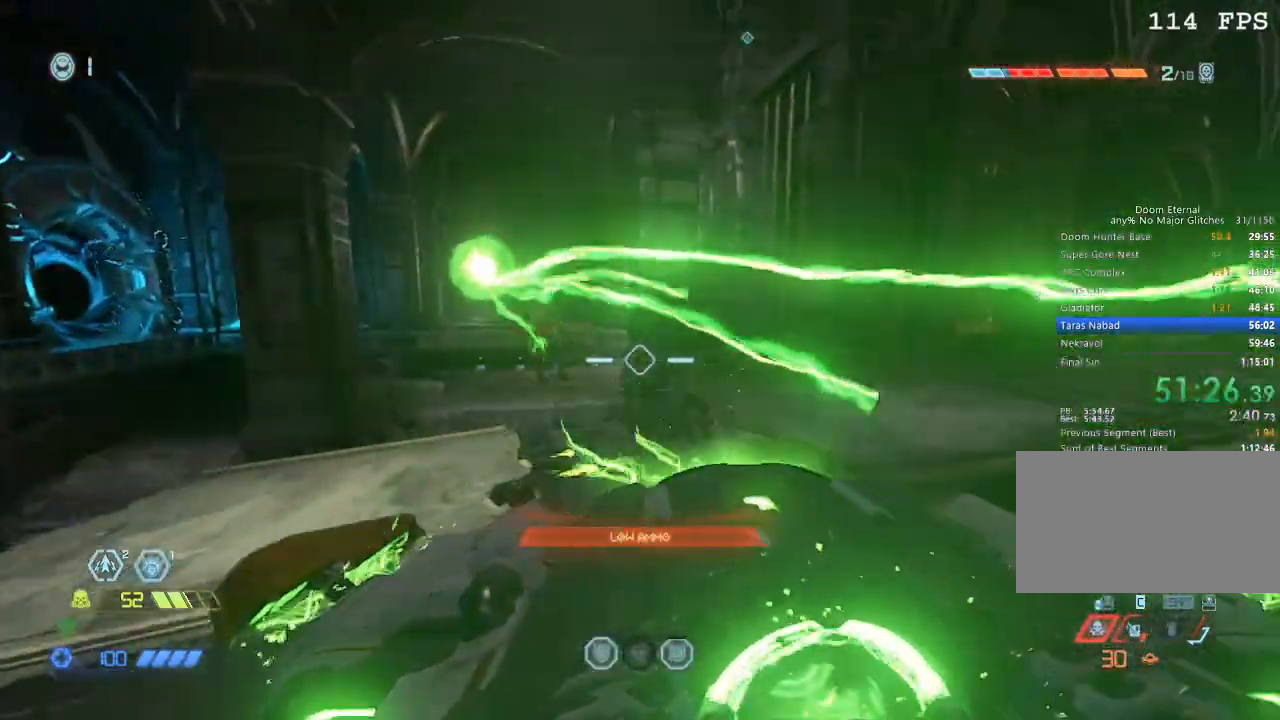
{"keys": ["d", "w"], "mouse": [], "events": [[17, "d", "up"], [17, "space", "up"], [400, "d", "down"]]}
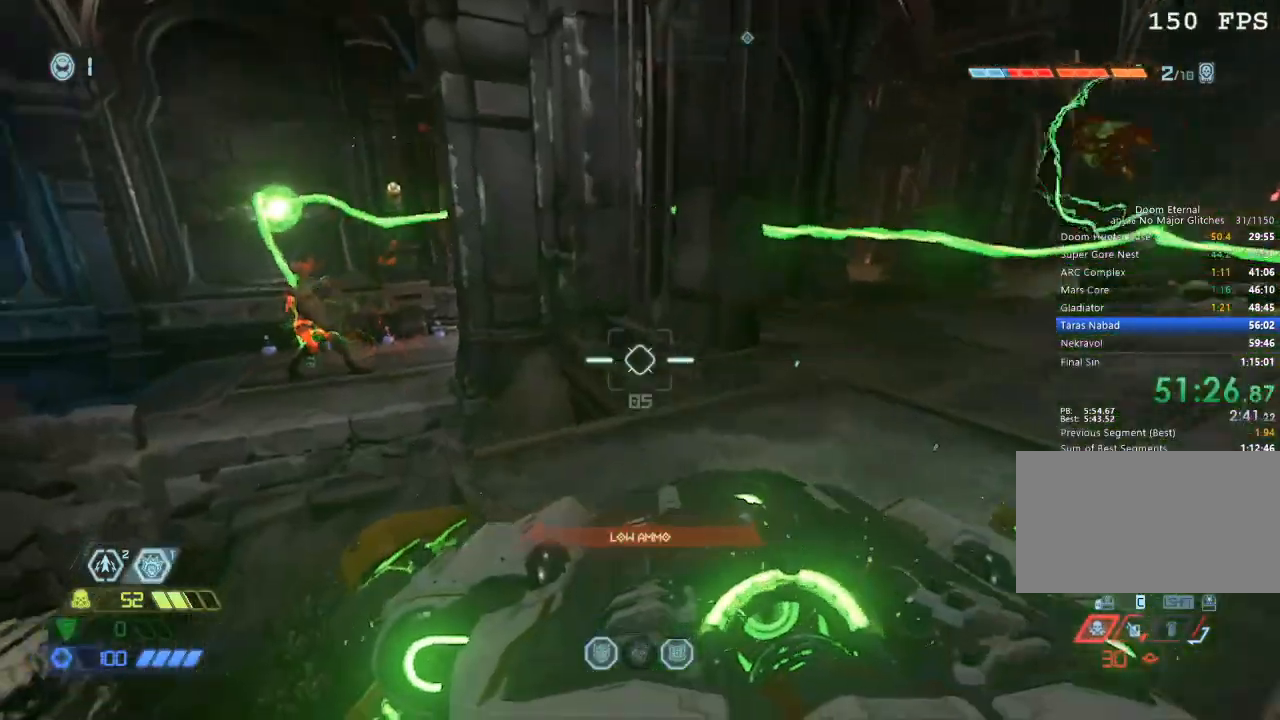
{"keys": ["a", "w"], "mouse": [], "events": [[134, "w", "up"], [267, "w", "down"], [467, "d", "up"], [500, "a", "down"]]}
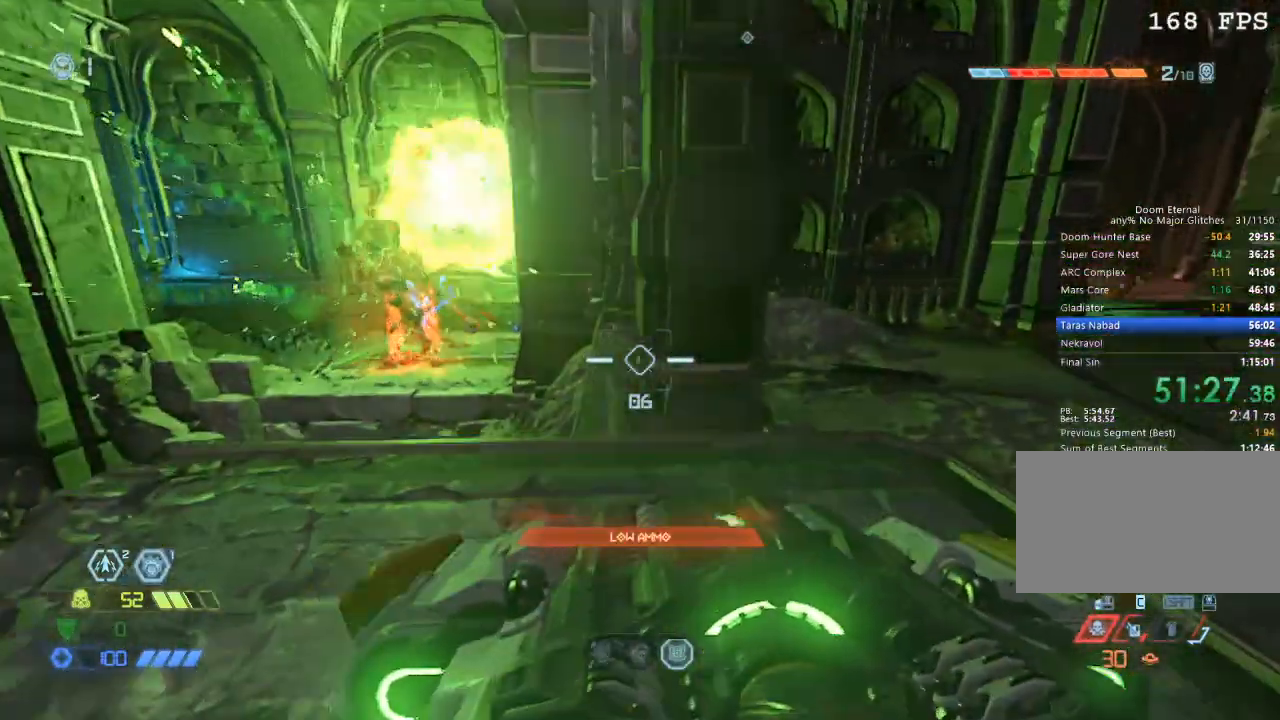
{"keys": ["d", "w"], "mouse": [], "events": [[100, "a", "up"], [100, "d", "down"]]}
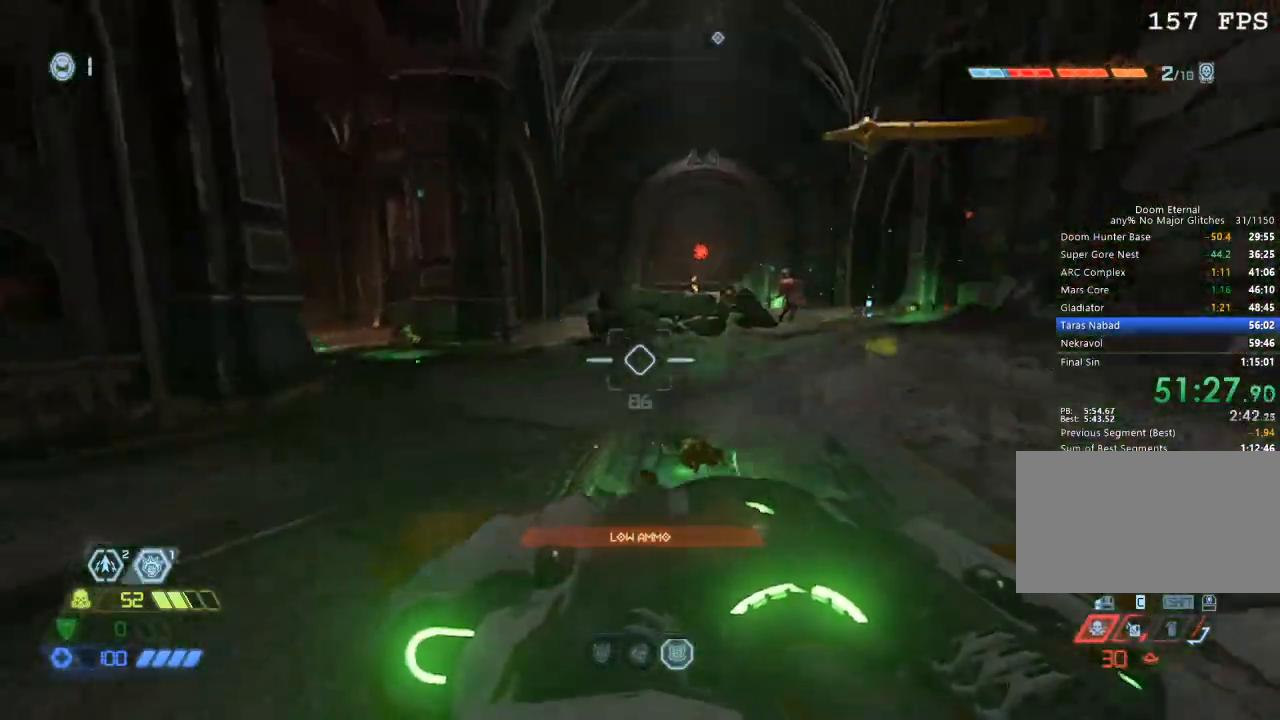
{"keys": ["w"], "mouse": [], "events": [[67, "d", "up"], [350, "r", "down"], [400, "r", "up"]]}
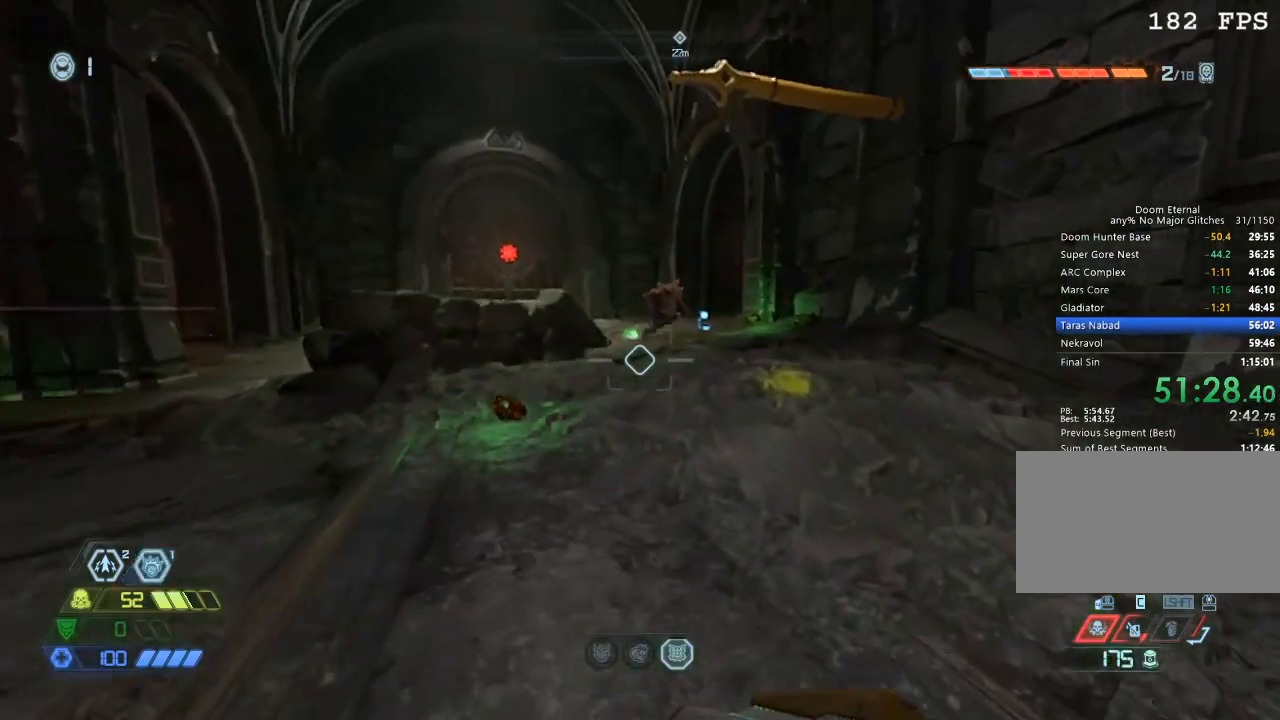
{"keys": ["w"], "mouse": [], "events": [[267, "mouse_left", "down"], [367, "mouse_left", "up"]]}
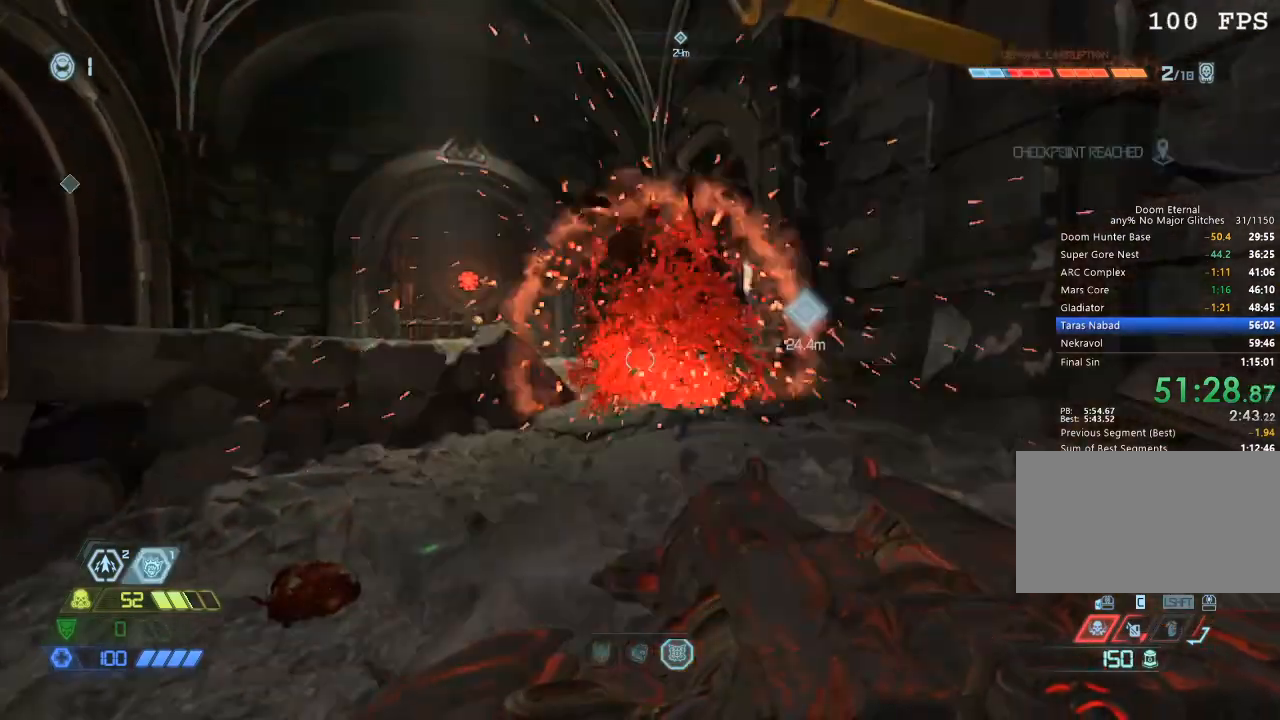
{"keys": [], "mouse": [], "events": [[284, "w", "up"]]}
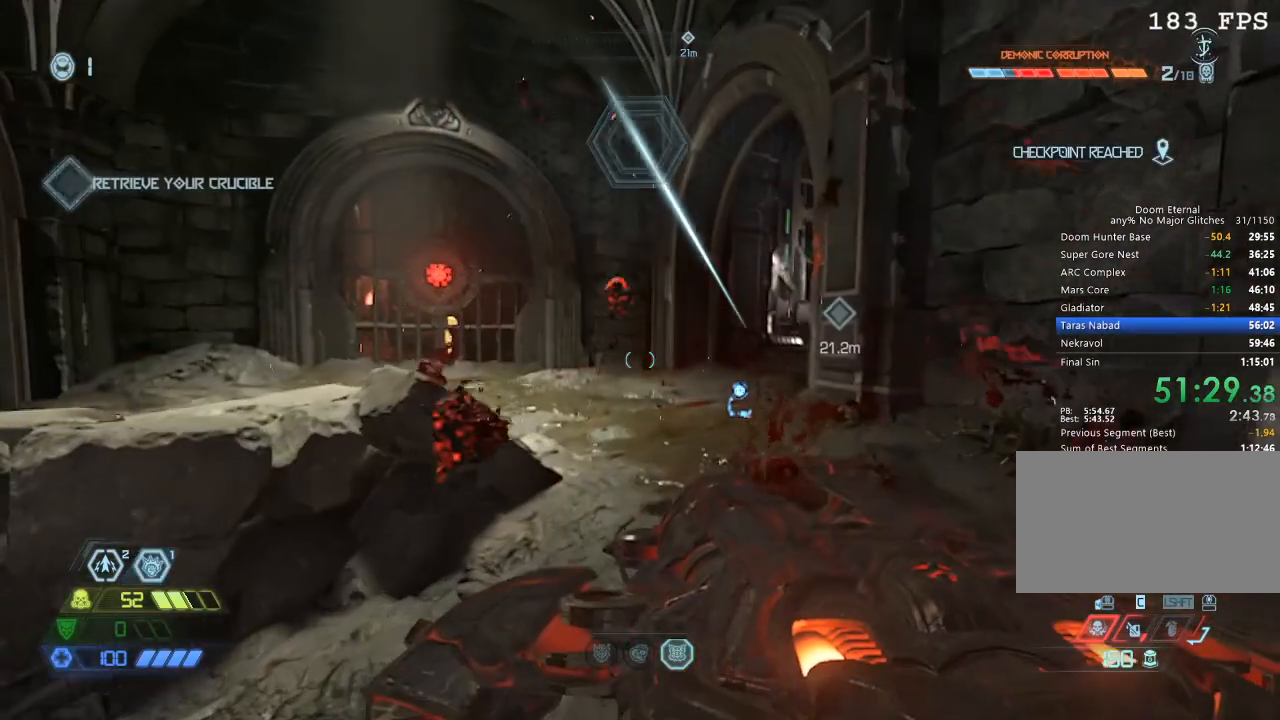
{"keys": ["space"], "mouse": [], "events": [[450, "space", "down"]]}
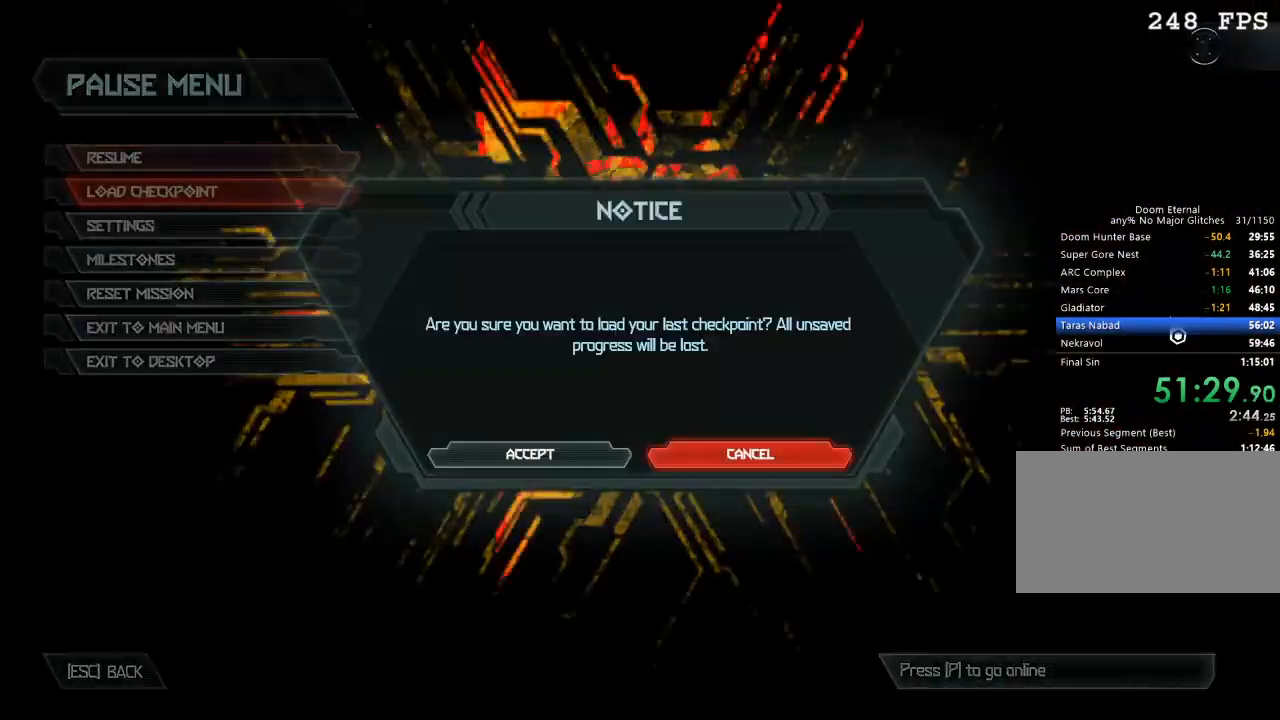
{"keys": [], "mouse": [], "events": [[50, "space", "up"], [84, "space", "down"], [184, "space", "up"]]}
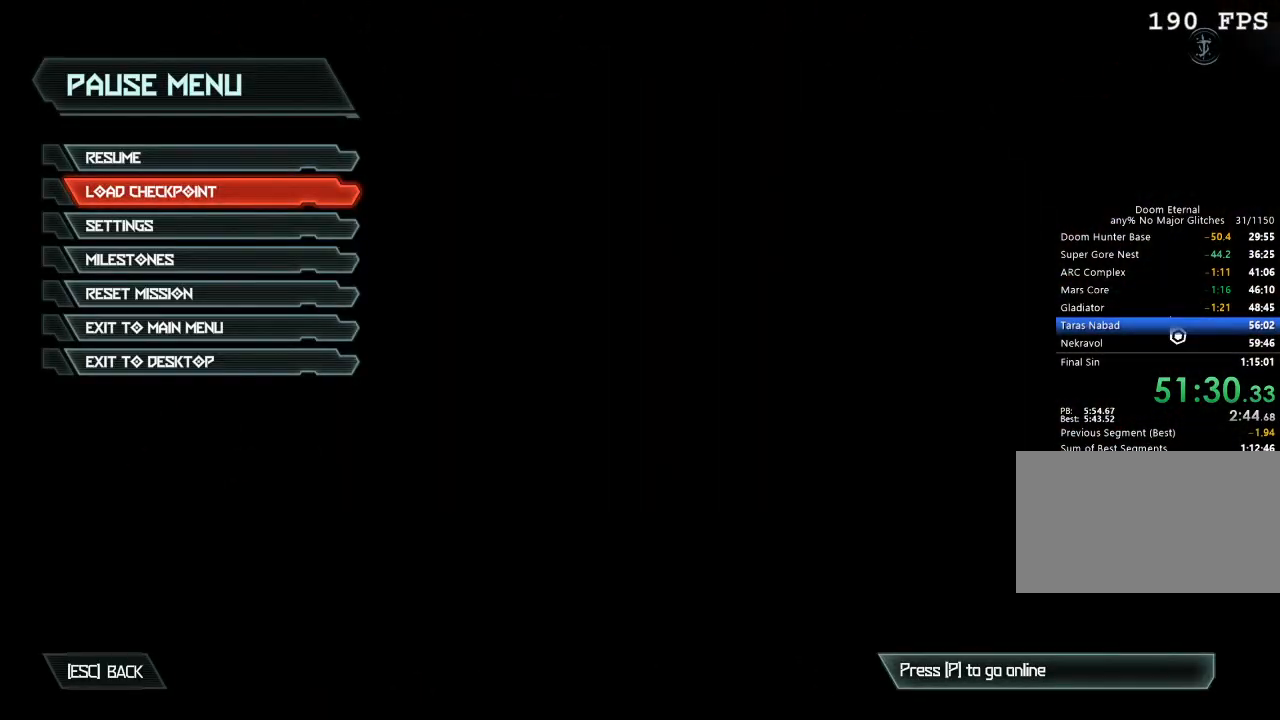
{"keys": [], "mouse": [], "events": []}